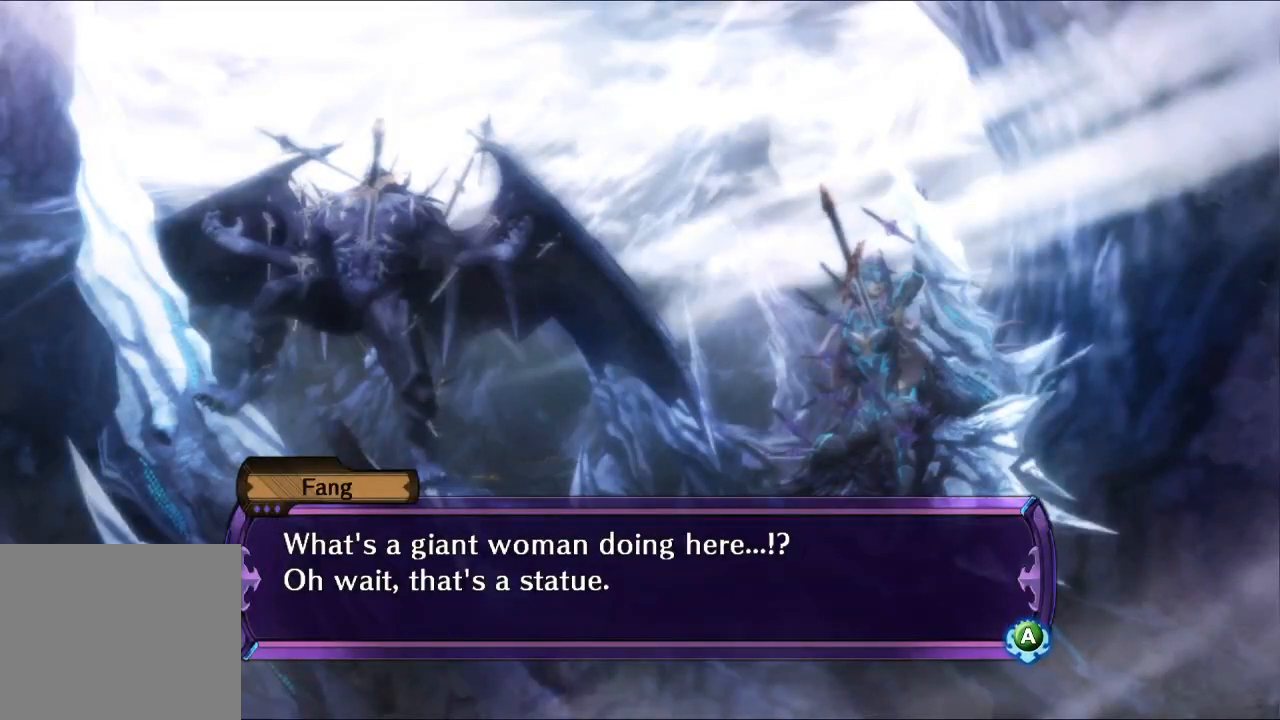
Gameplay with a controller (Xbox layout); each line is a JSON object with the inputs held at the frame after it (dt_ms = milliseconds from this image to that frame). "button_events" lists button changes between this image and that frame as [ms after this image, input, new state], when the widget could be followed in between (sticks are given only as held states). Not read: B L3 R3 Y.
{"dt_ms": 500, "buttons": [], "left_stick": "center", "right_stick": "center", "button_events": []}
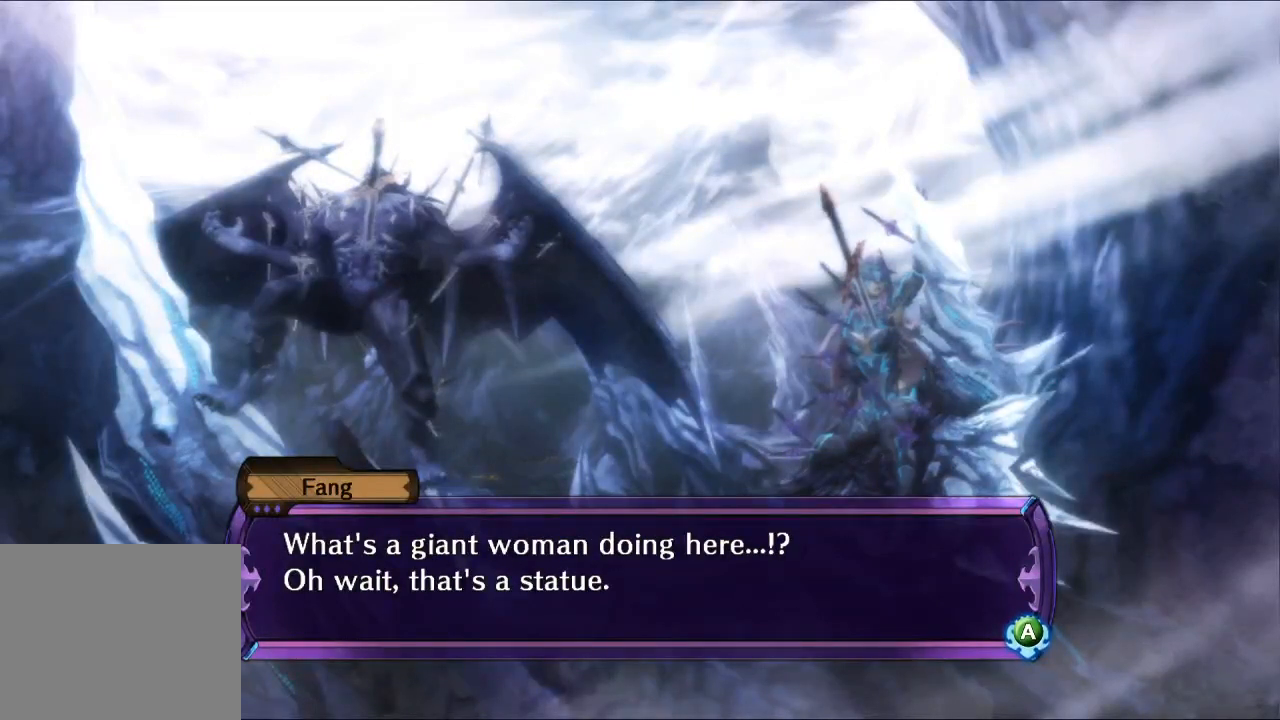
{"dt_ms": 500, "buttons": [], "left_stick": "center", "right_stick": "center", "button_events": []}
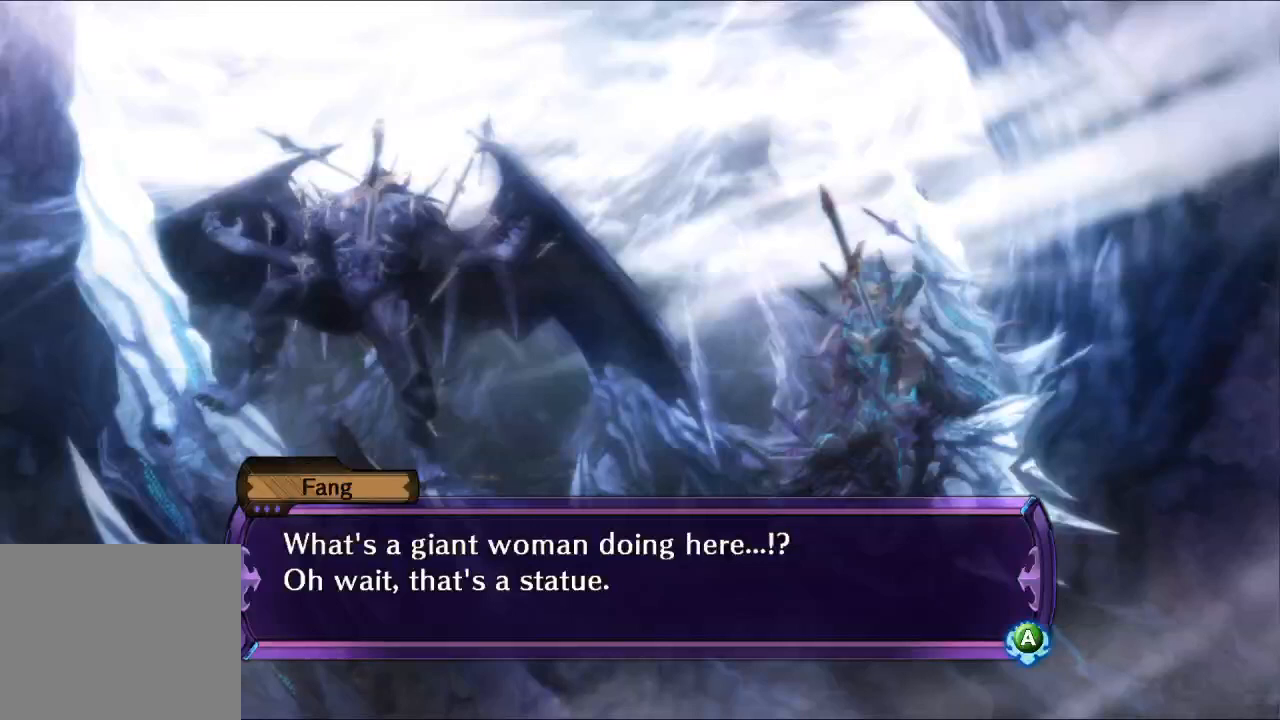
{"dt_ms": 500, "buttons": [], "left_stick": "center", "right_stick": "center", "button_events": []}
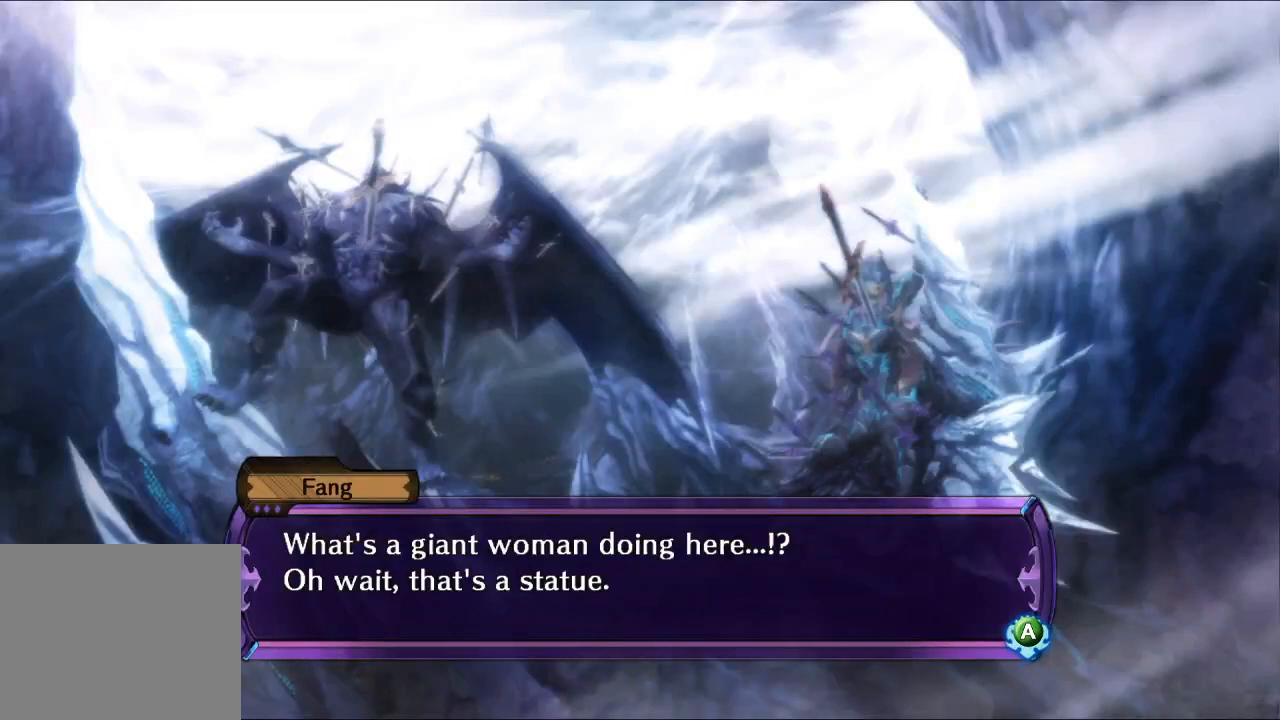
{"dt_ms": 500, "buttons": [], "left_stick": "center", "right_stick": "center", "button_events": [[300, "A", "down"], [467, "A", "up"]]}
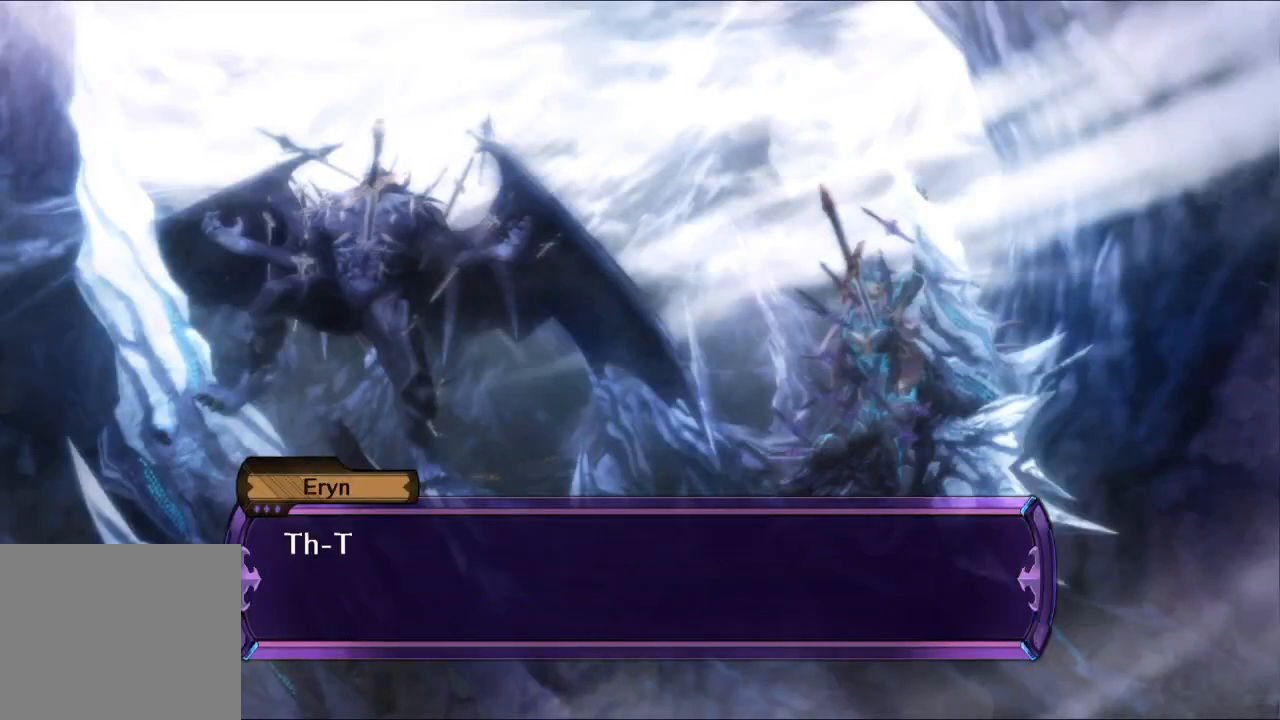
{"dt_ms": 500, "buttons": [], "left_stick": "center", "right_stick": "center", "button_events": [[200, "A", "down"], [333, "A", "up"]]}
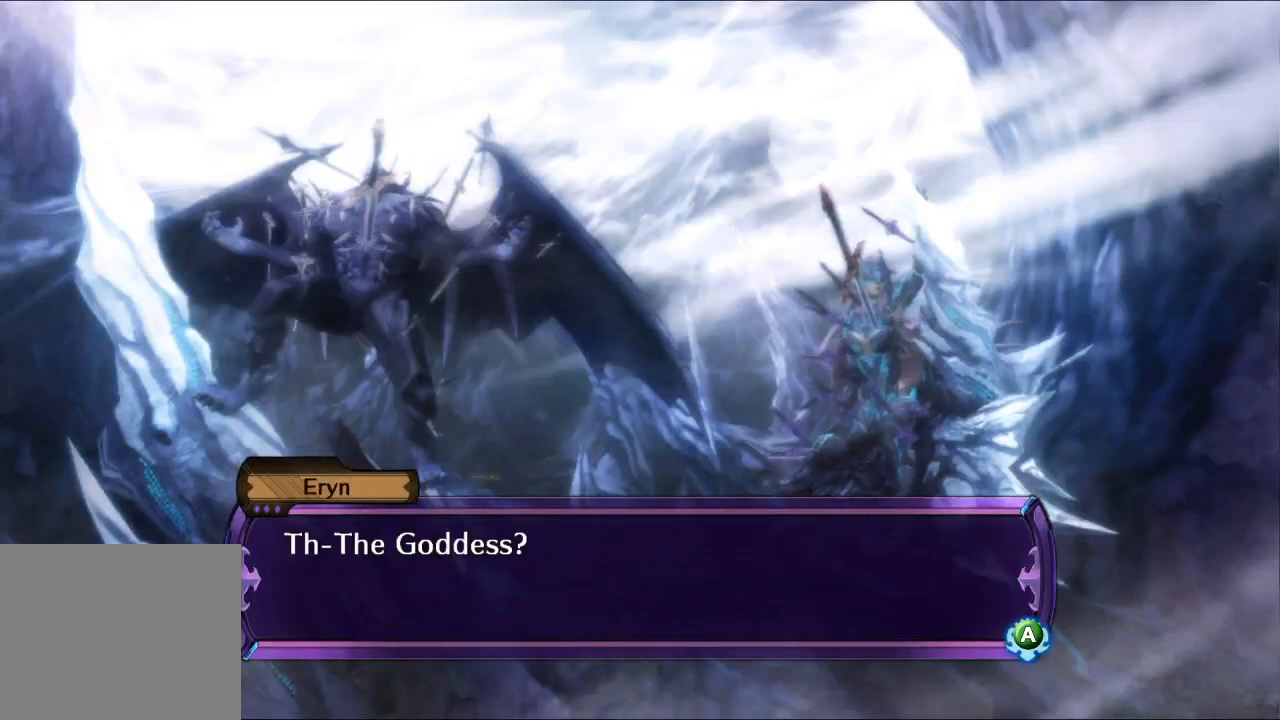
{"dt_ms": 500, "buttons": [], "left_stick": "center", "right_stick": "center", "button_events": []}
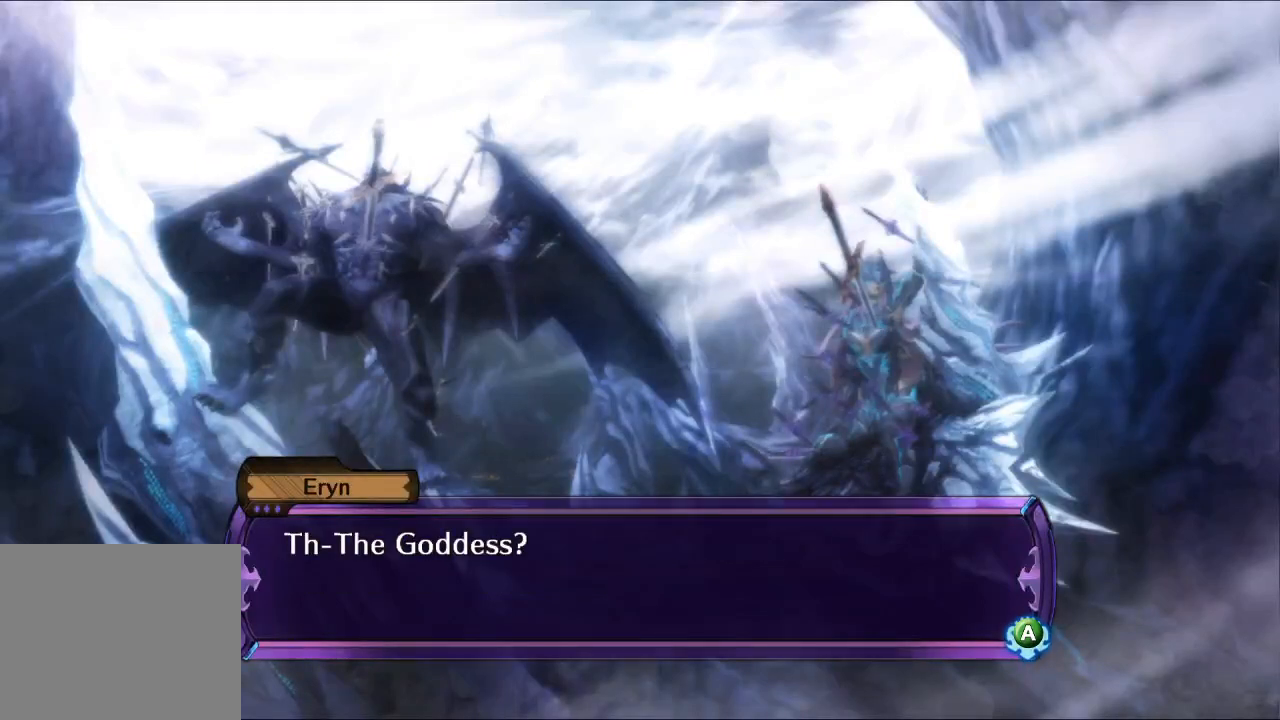
{"dt_ms": 500, "buttons": [], "left_stick": "center", "right_stick": "center", "button_events": [[300, "A", "down"], [467, "A", "up"]]}
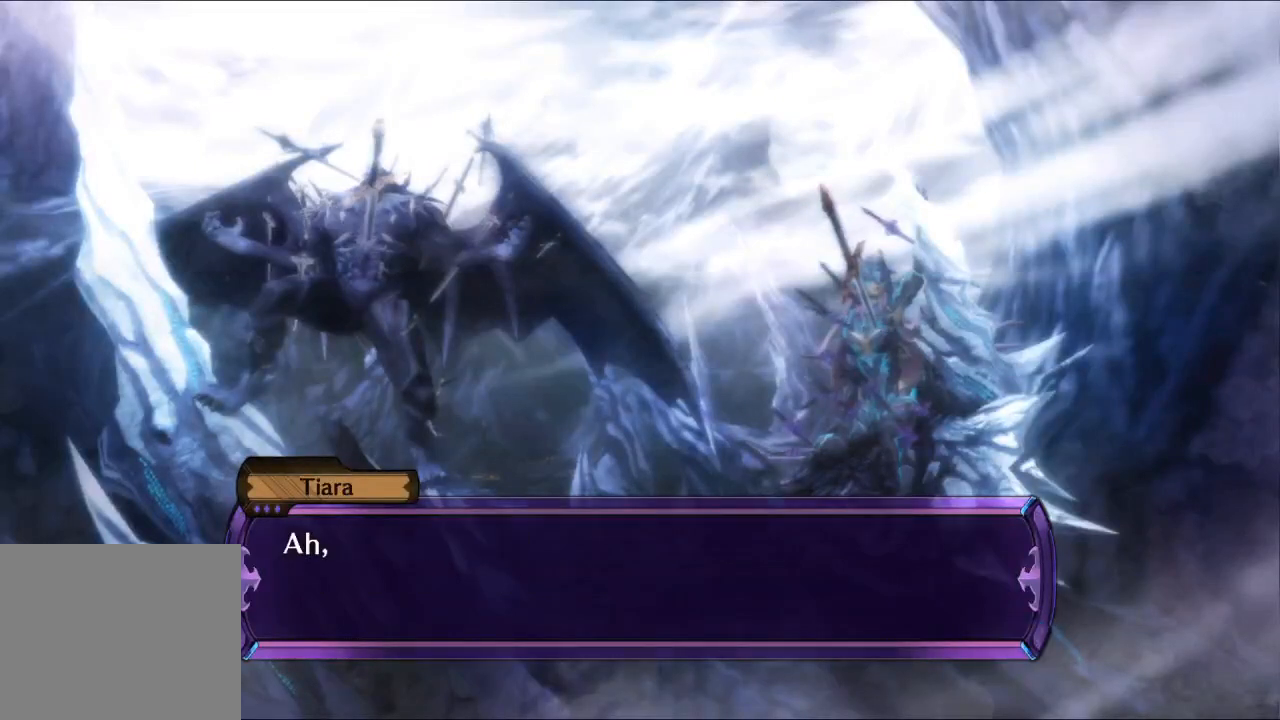
{"dt_ms": 500, "buttons": [], "left_stick": "center", "right_stick": "center", "button_events": [[233, "A", "down"], [400, "A", "up"]]}
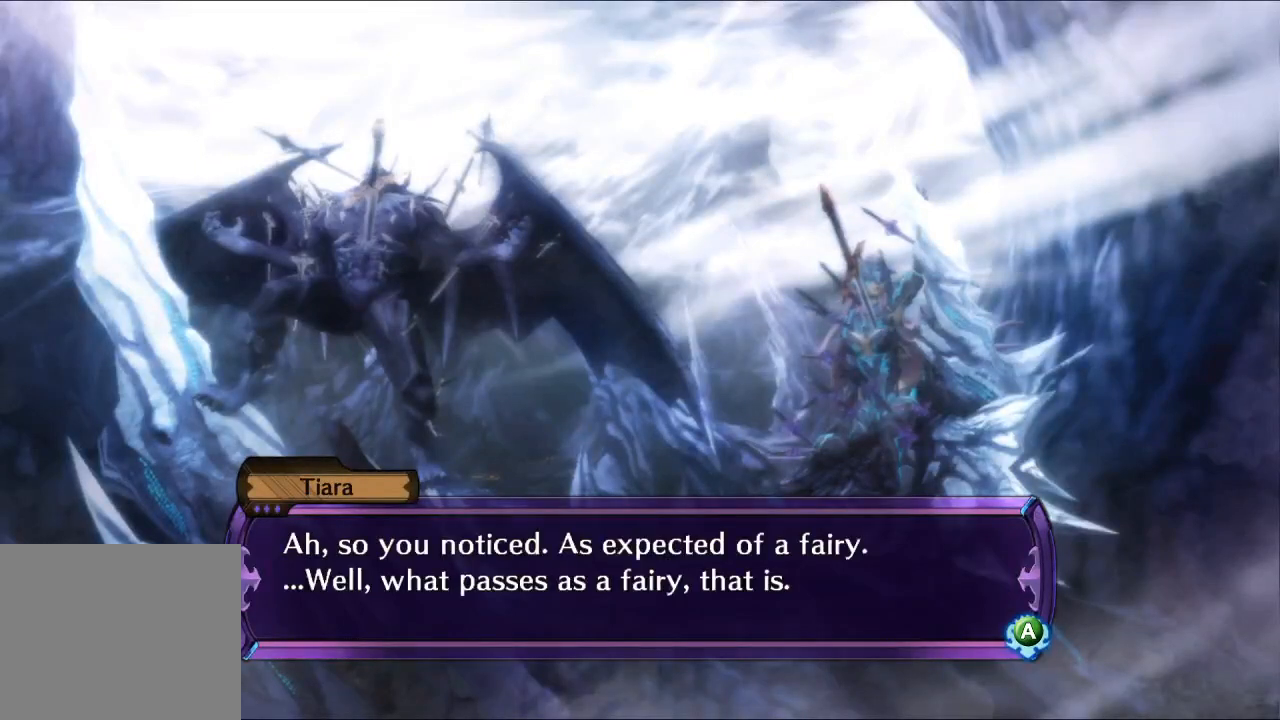
{"dt_ms": 500, "buttons": [], "left_stick": "center", "right_stick": "center", "button_events": []}
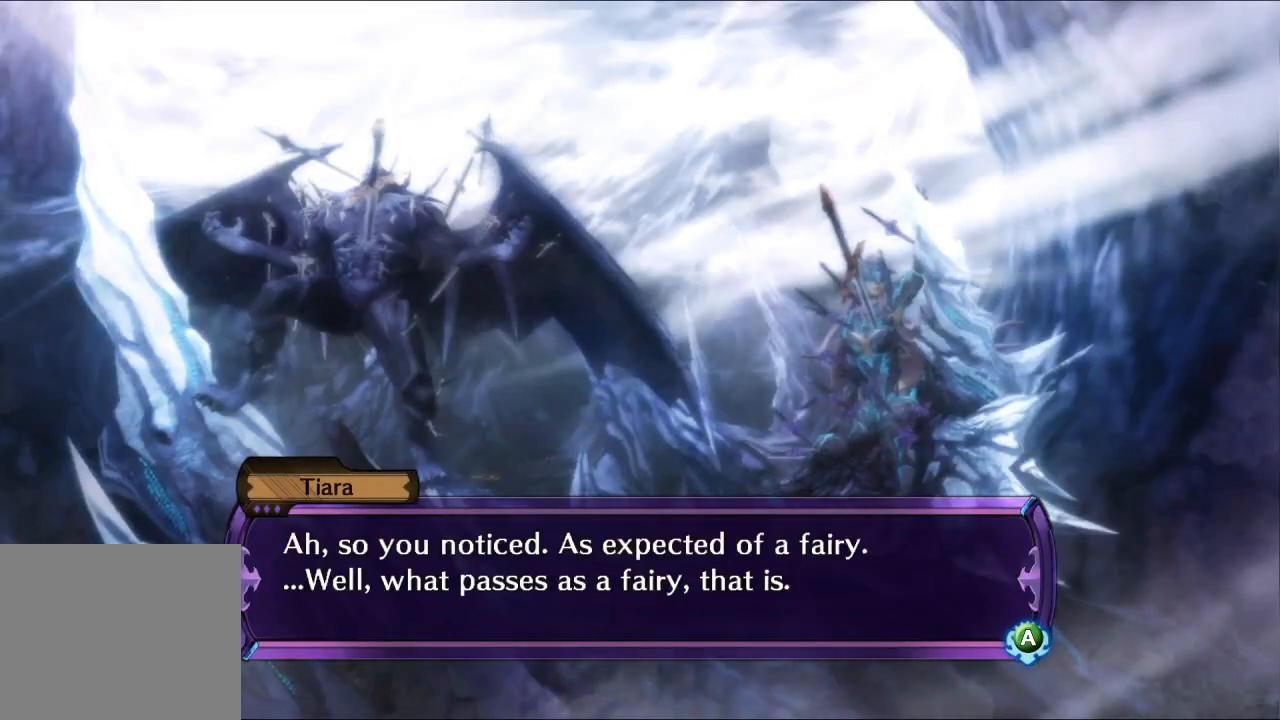
{"dt_ms": 500, "buttons": [], "left_stick": "center", "right_stick": "center", "button_events": []}
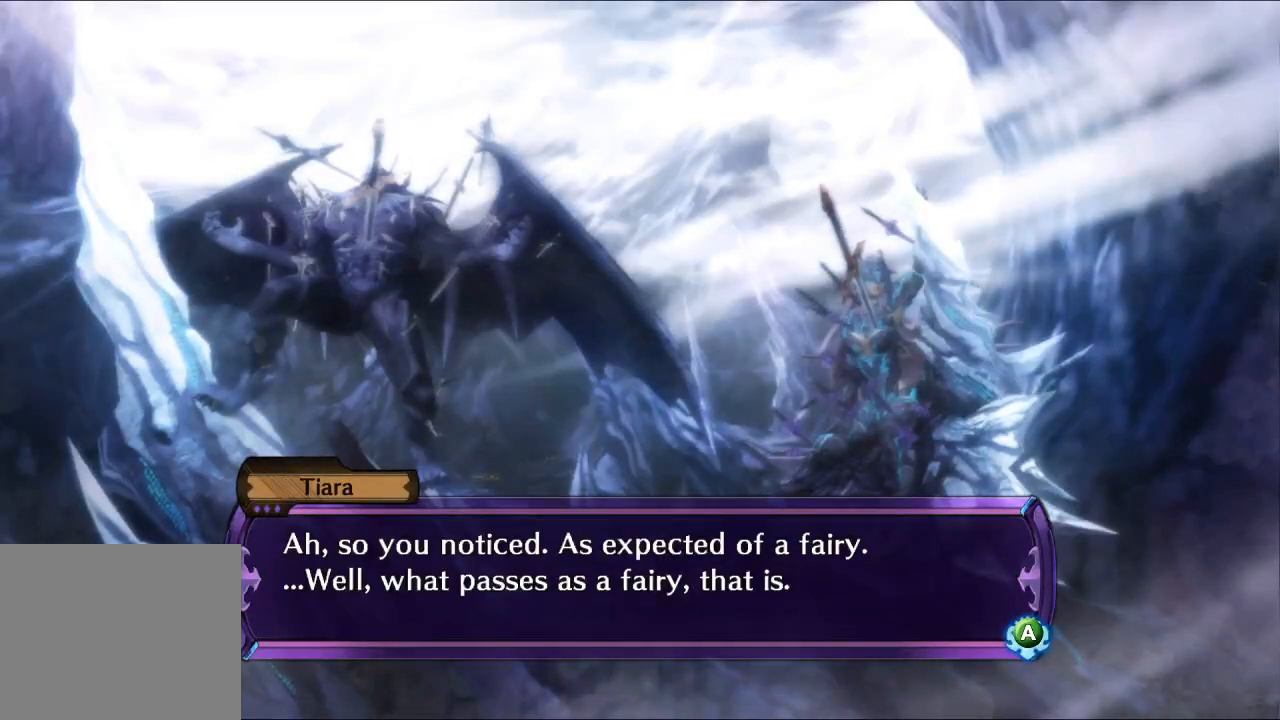
{"dt_ms": 500, "buttons": [], "left_stick": "center", "right_stick": "center", "button_events": []}
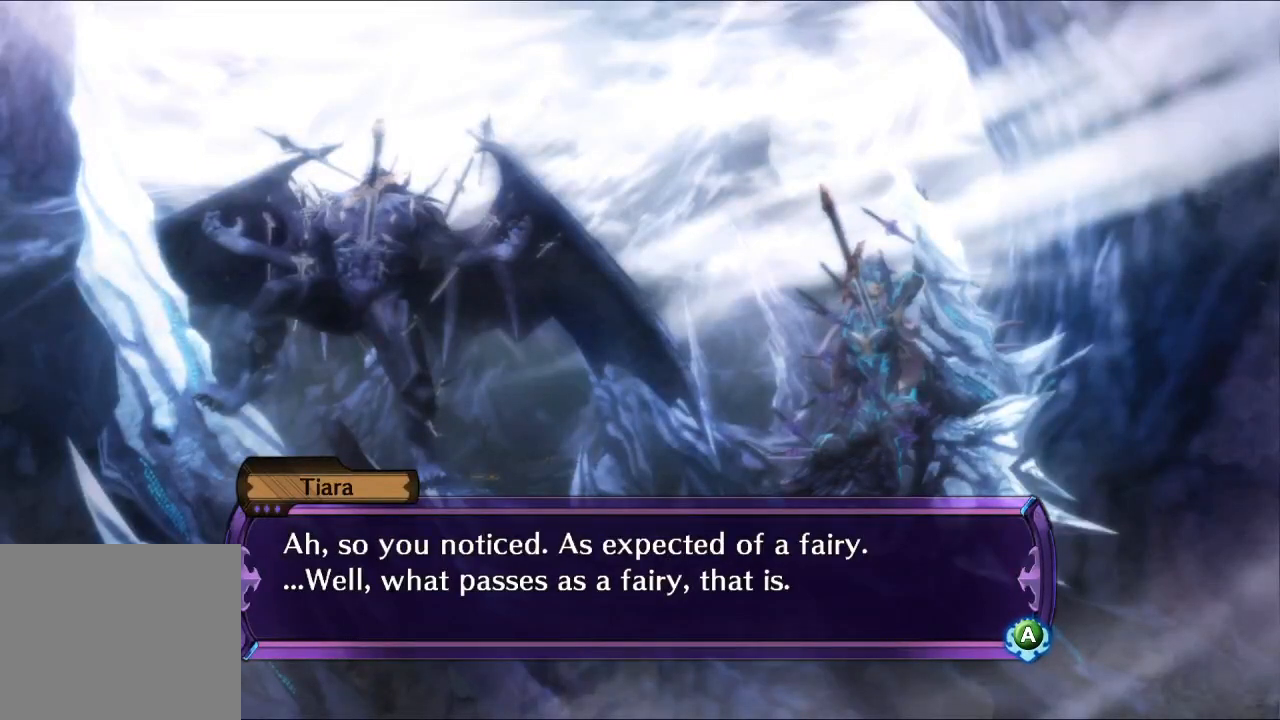
{"dt_ms": 500, "buttons": [], "left_stick": "center", "right_stick": "center", "button_events": []}
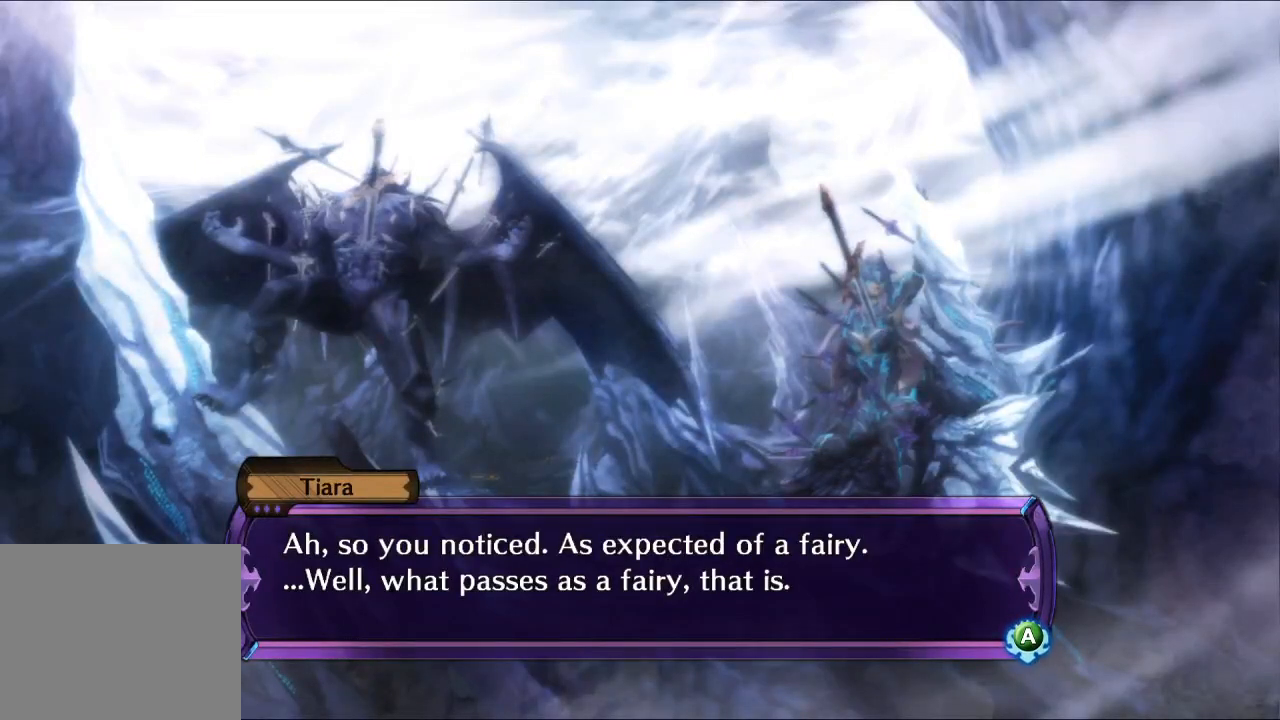
{"dt_ms": 500, "buttons": [], "left_stick": "center", "right_stick": "center", "button_events": []}
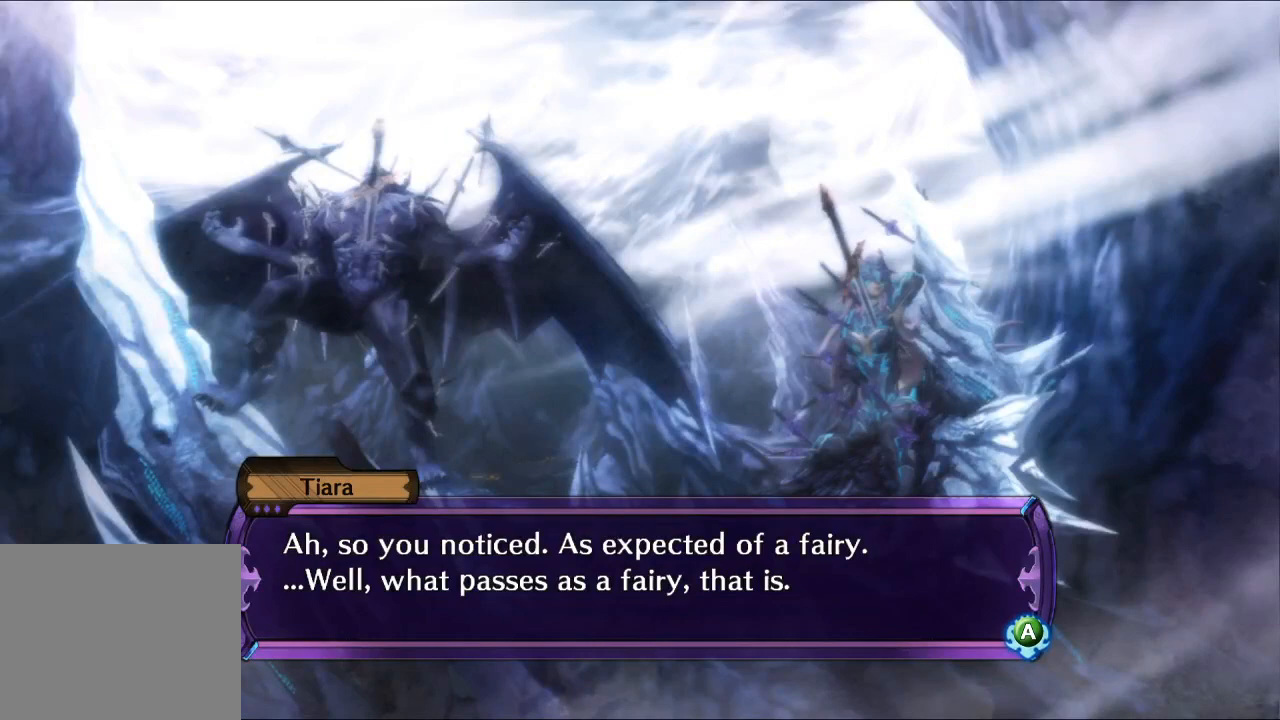
{"dt_ms": 500, "buttons": [], "left_stick": "center", "right_stick": "center", "button_events": []}
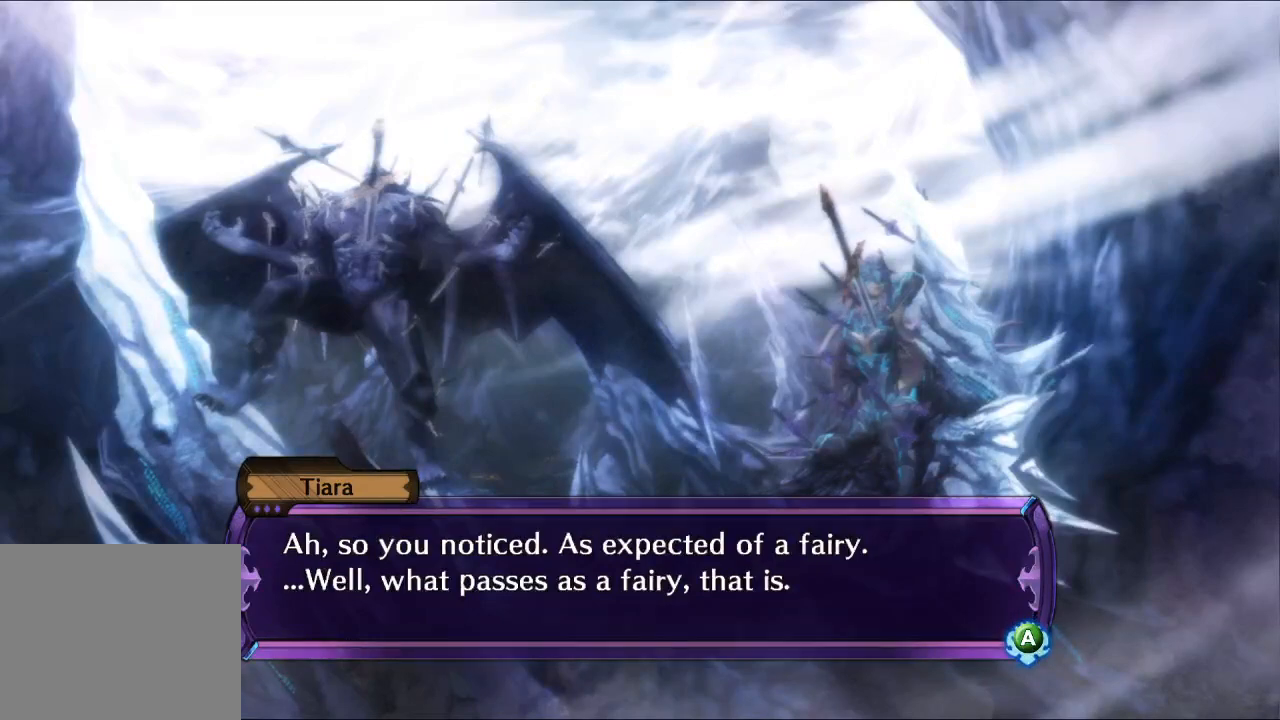
{"dt_ms": 500, "buttons": [], "left_stick": "center", "right_stick": "center", "button_events": []}
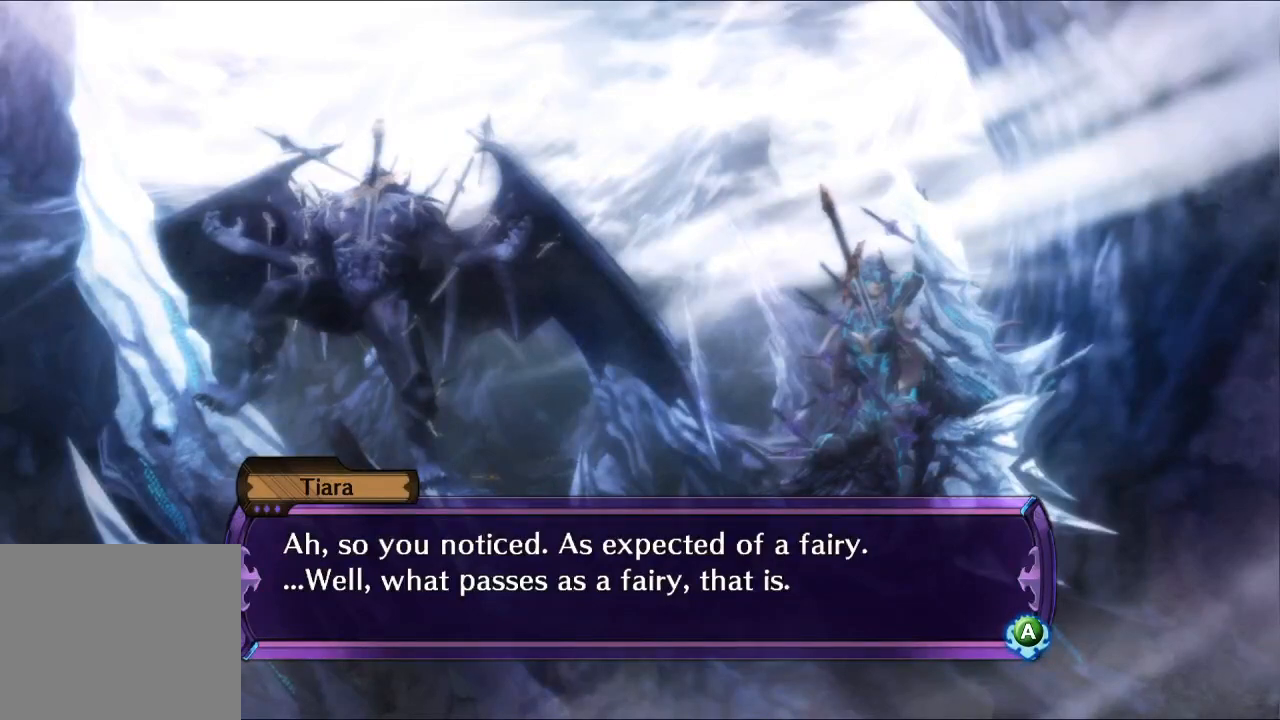
{"dt_ms": 500, "buttons": [], "left_stick": "center", "right_stick": "center", "button_events": []}
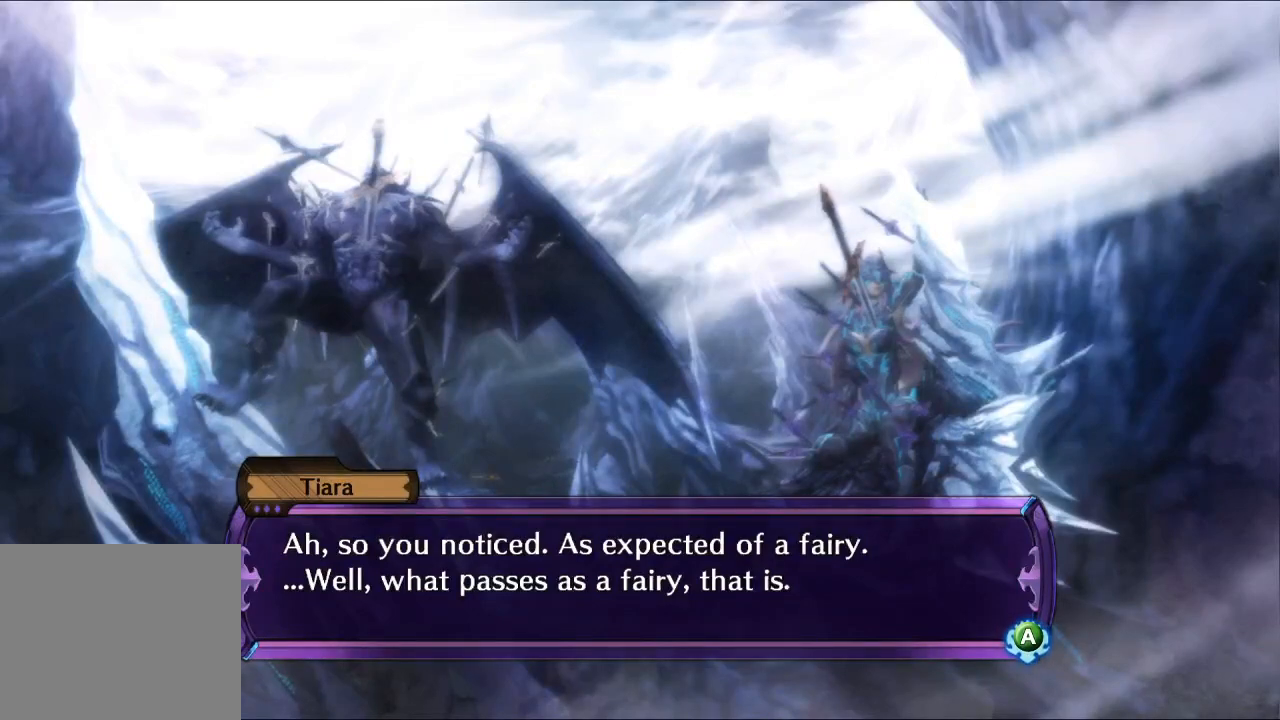
{"dt_ms": 1000, "buttons": [], "left_stick": "center", "right_stick": "center", "button_events": [[300, "A", "down"], [433, "A", "up"]]}
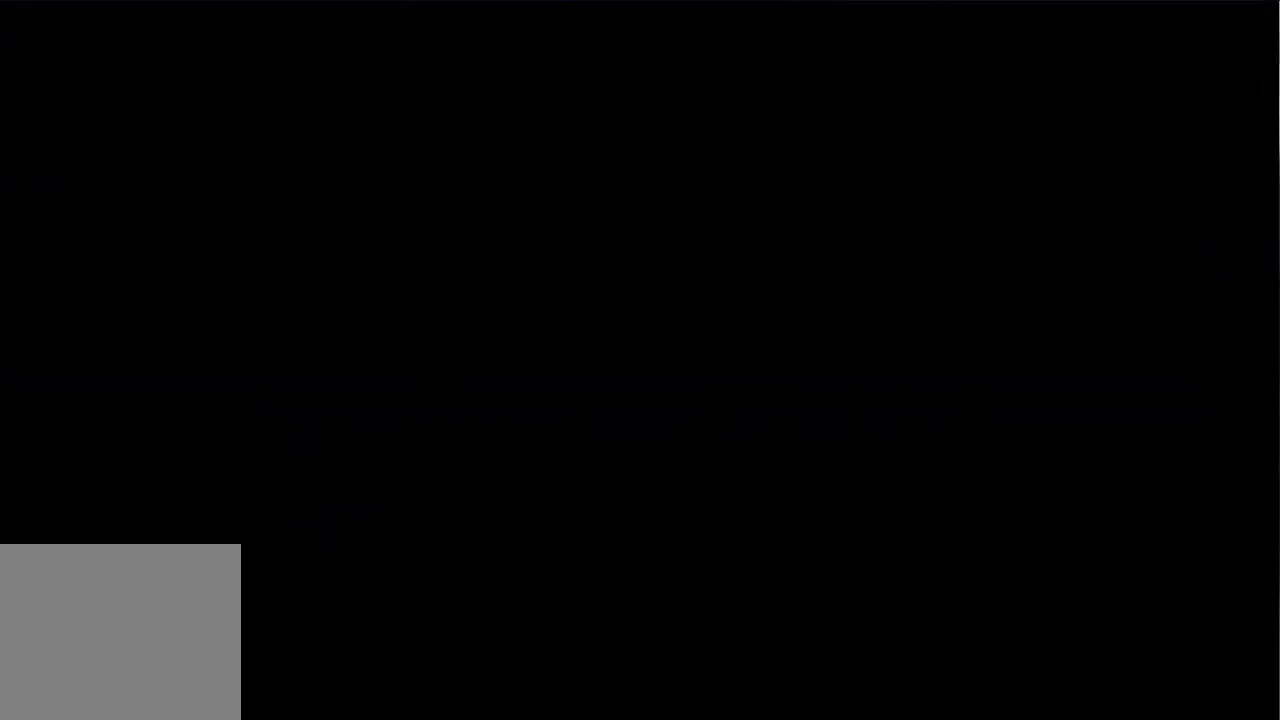
{"dt_ms": 500, "buttons": [], "left_stick": "center", "right_stick": "center", "button_events": []}
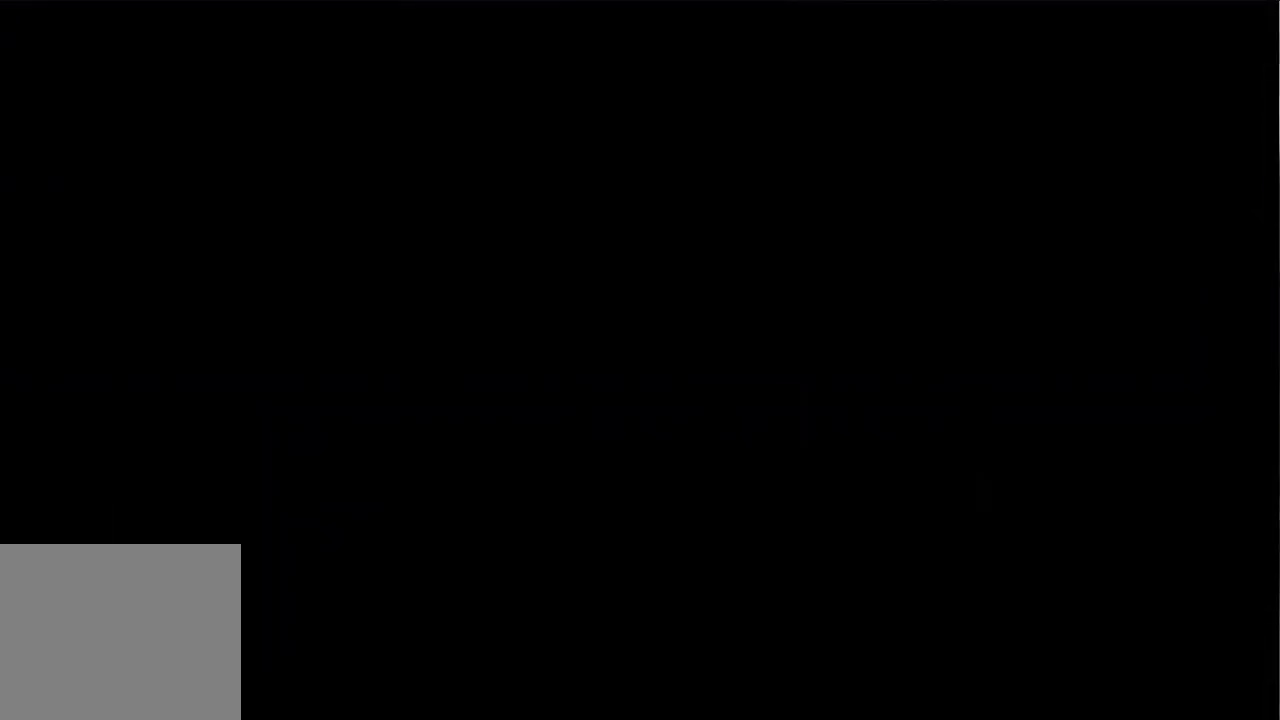
{"dt_ms": 500, "buttons": [], "left_stick": "center", "right_stick": "center", "button_events": []}
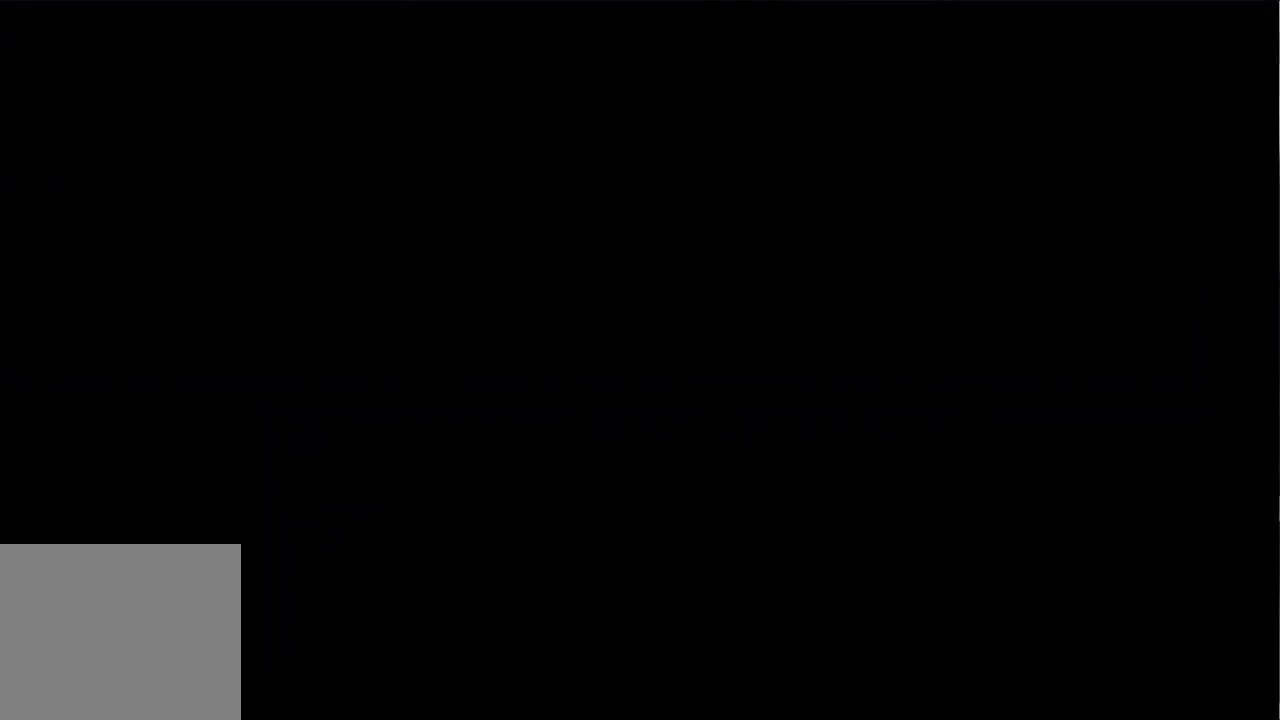
{"dt_ms": 500, "buttons": [], "left_stick": "center", "right_stick": "center", "button_events": []}
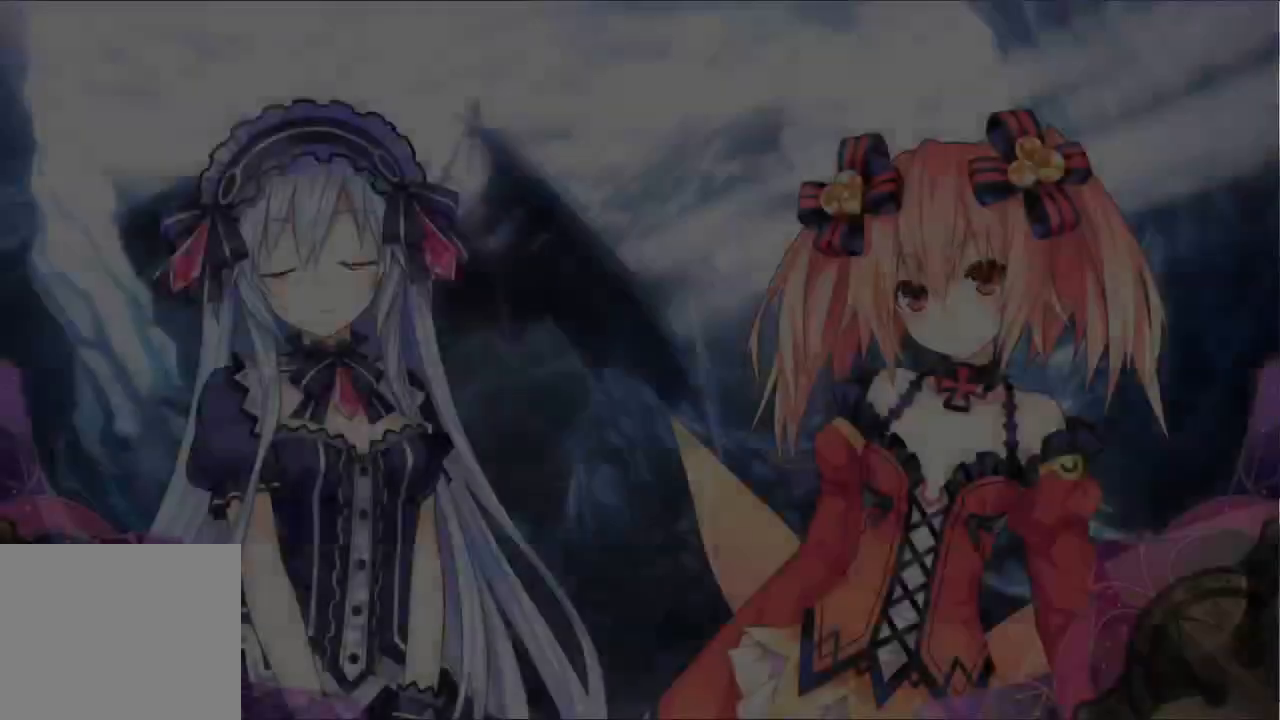
{"dt_ms": 500, "buttons": [], "left_stick": "center", "right_stick": "center", "button_events": []}
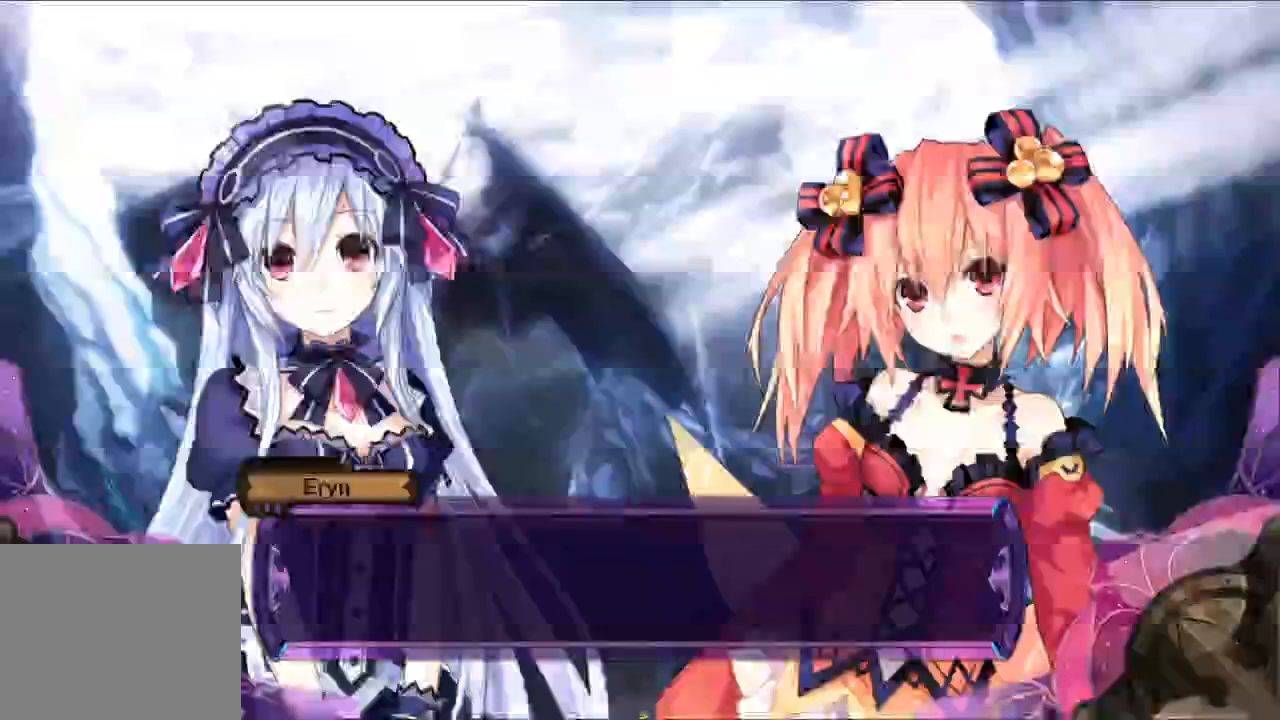
{"dt_ms": 500, "buttons": [], "left_stick": "center", "right_stick": "center", "button_events": [[400, "A", "down"], [500, "A", "up"]]}